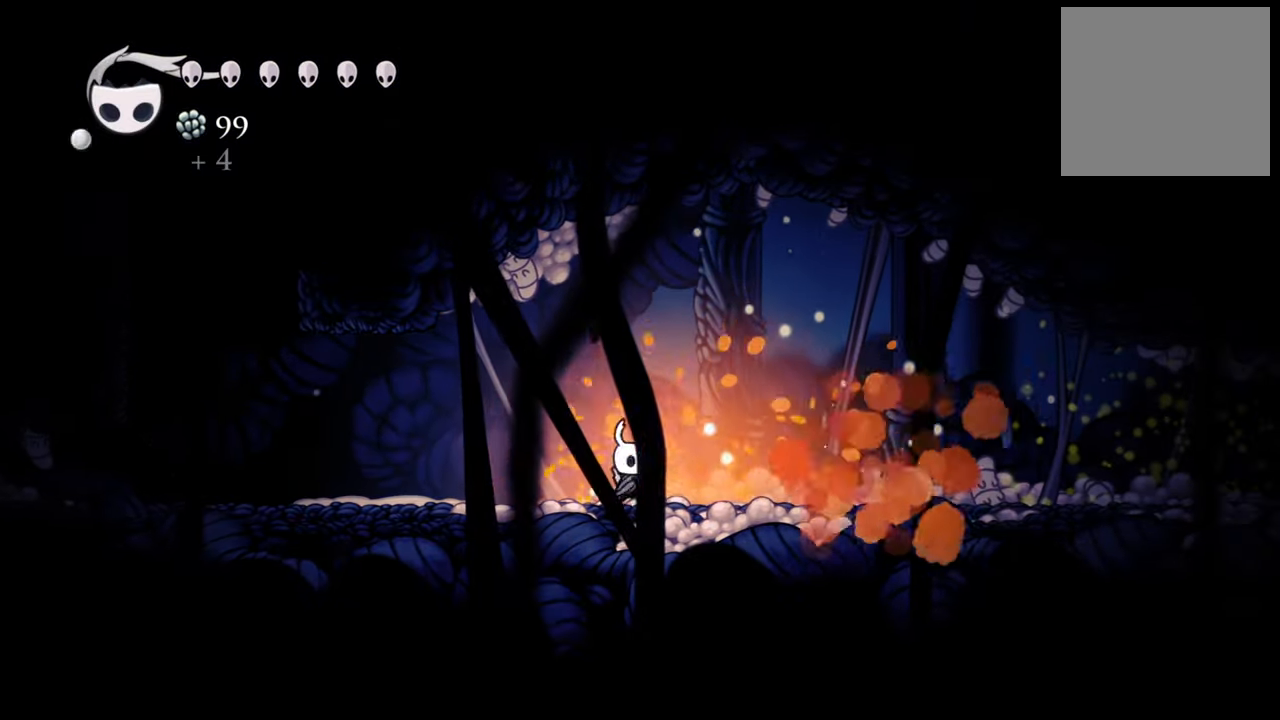
Gameplay with a controller (Xbox layout); each line is a JSON object with the inputs held at the frame after it. "events" lists button and stick changes between this image and that frame as [ms after this image, input, new state], when the widget could be followed in between. Not read: left_stick right_stick.
{"buttons": ["DPAD_RIGHT"], "events": [[80, "X", "up"], [180, "X", "down"], [280, "X", "up"]]}
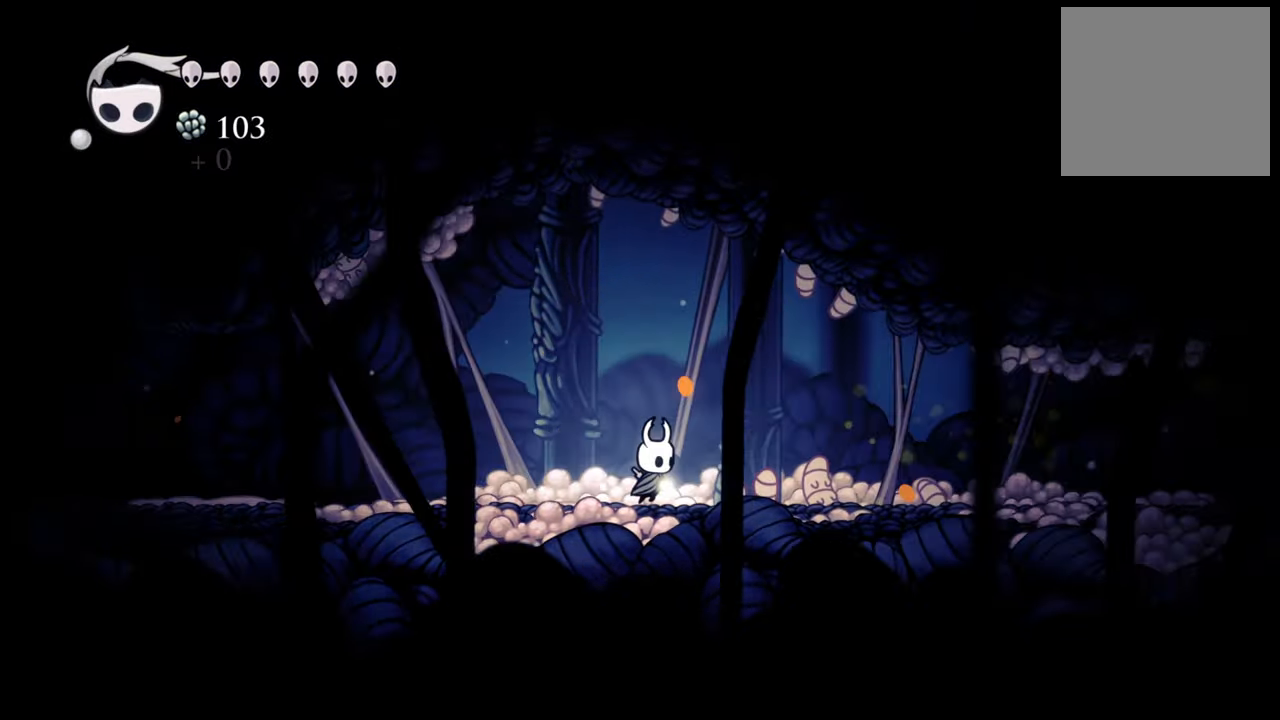
{"buttons": ["X", "DPAD_UP", "DPAD_RIGHT"], "events": [[160, "A", "down"], [220, "DPAD_RIGHT", "up"], [400, "X", "down"], [420, "A", "up"], [420, "DPAD_UP", "down"], [500, "DPAD_RIGHT", "down"]]}
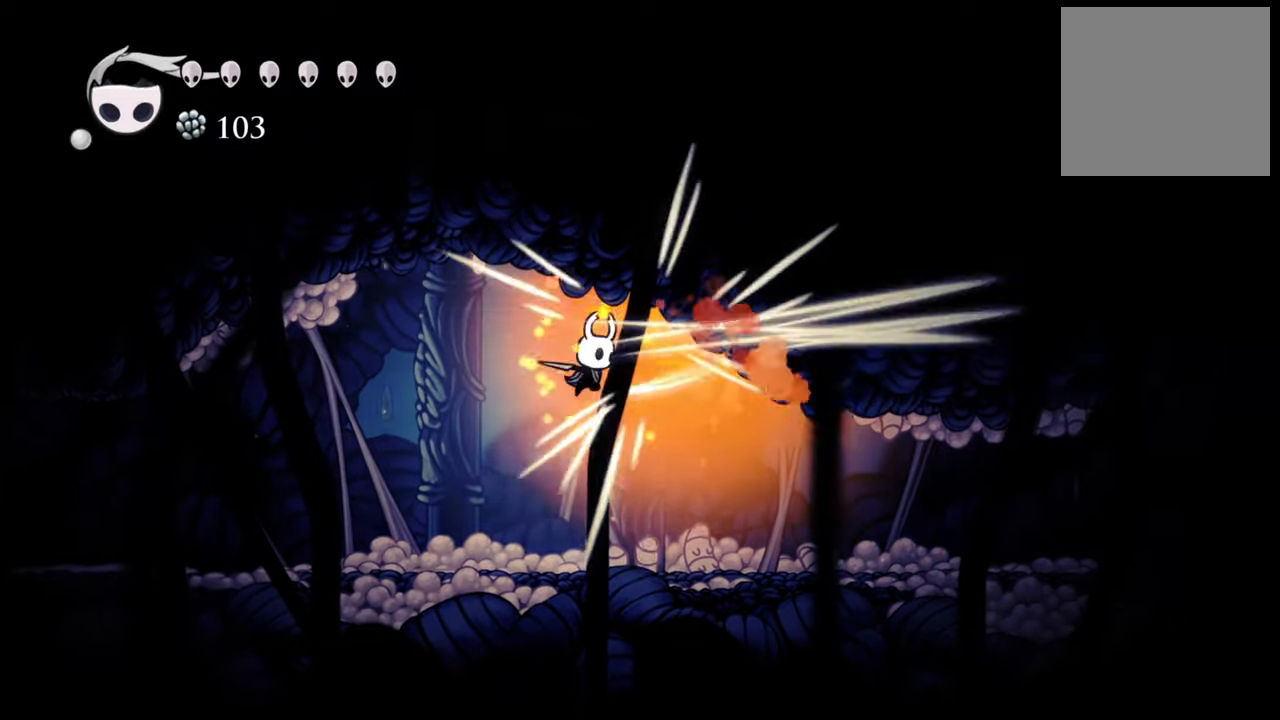
{"buttons": ["DPAD_RIGHT"], "events": [[80, "X", "up"], [100, "DPAD_UP", "up"]]}
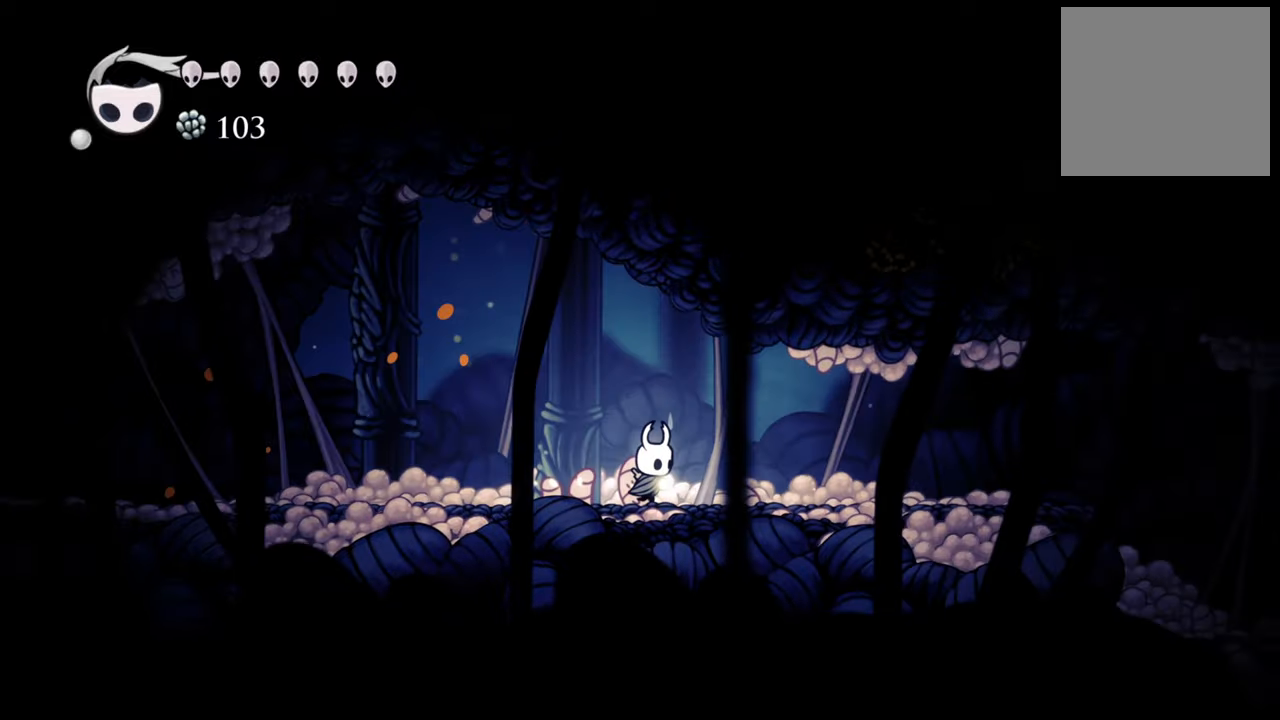
{"buttons": ["R2", "DPAD_LEFT"], "events": [[220, "DPAD_RIGHT", "up"], [360, "DPAD_LEFT", "down"], [380, "R2", "down"], [420, "DPAD_DOWN", "down"], [500, "DPAD_DOWN", "up"]]}
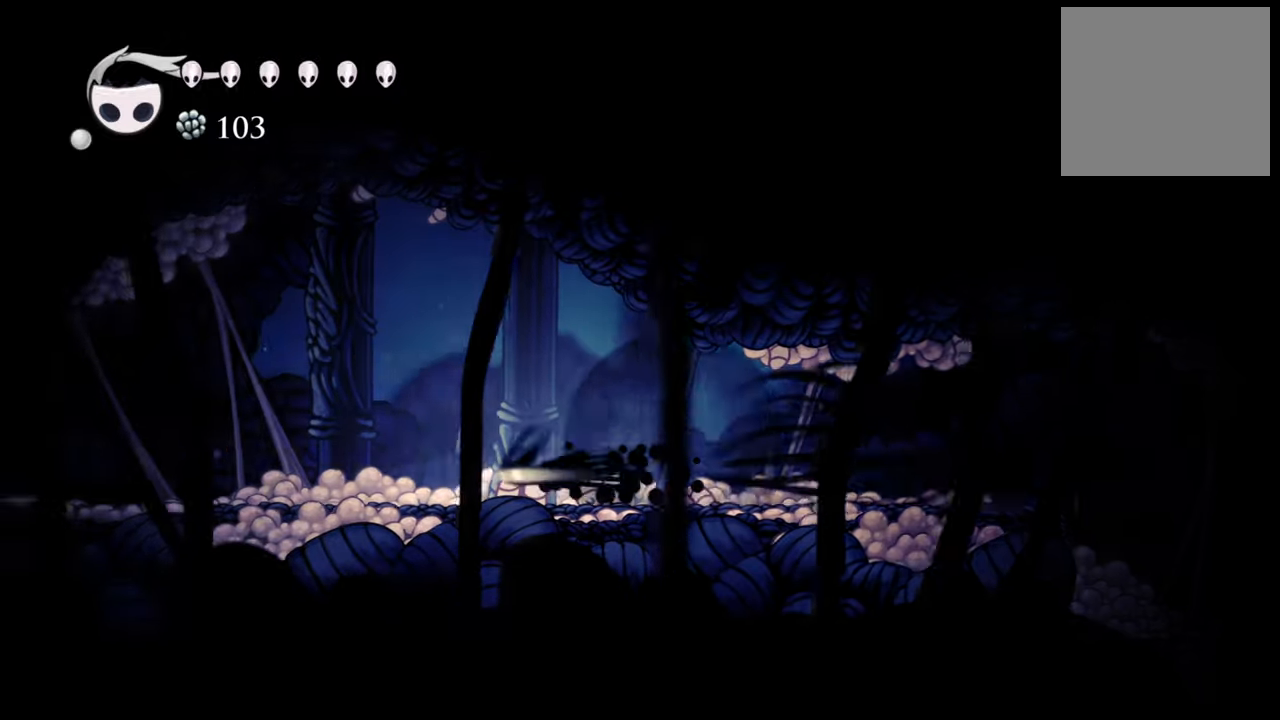
{"buttons": ["DPAD_LEFT"], "events": [[120, "R2", "up"]]}
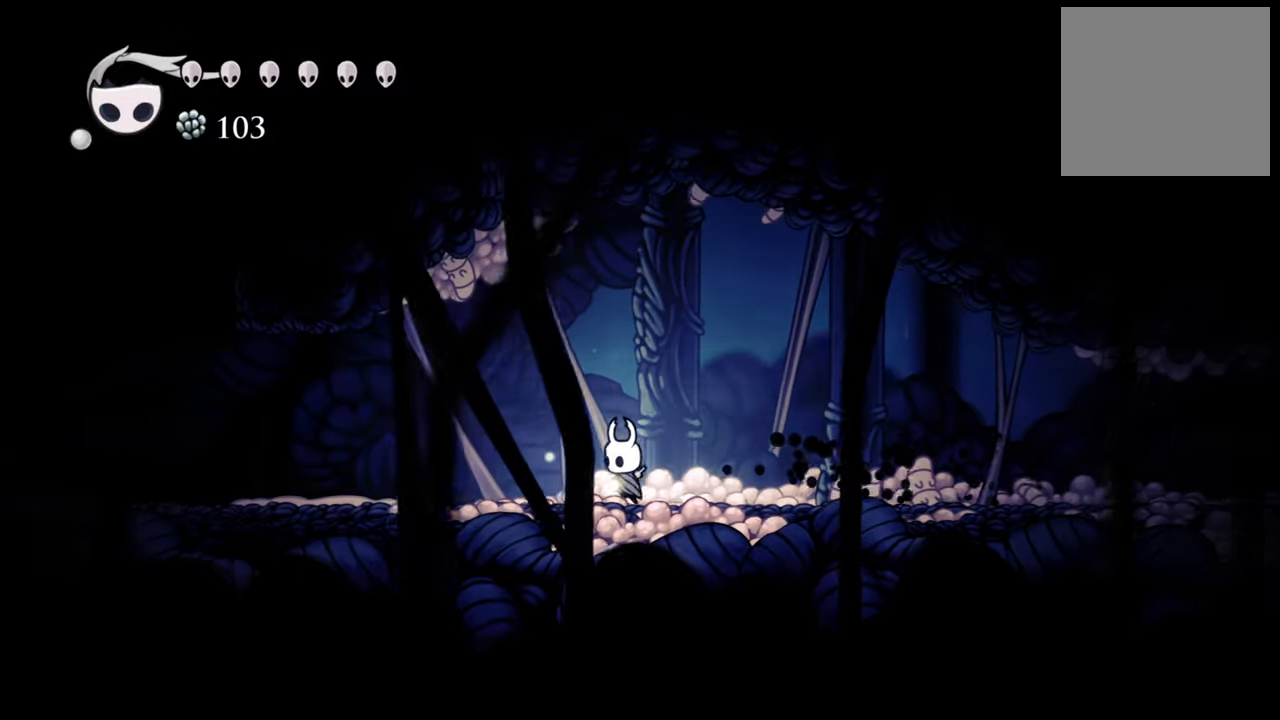
{"buttons": ["R2", "DPAD_LEFT"], "events": [[360, "R2", "down"]]}
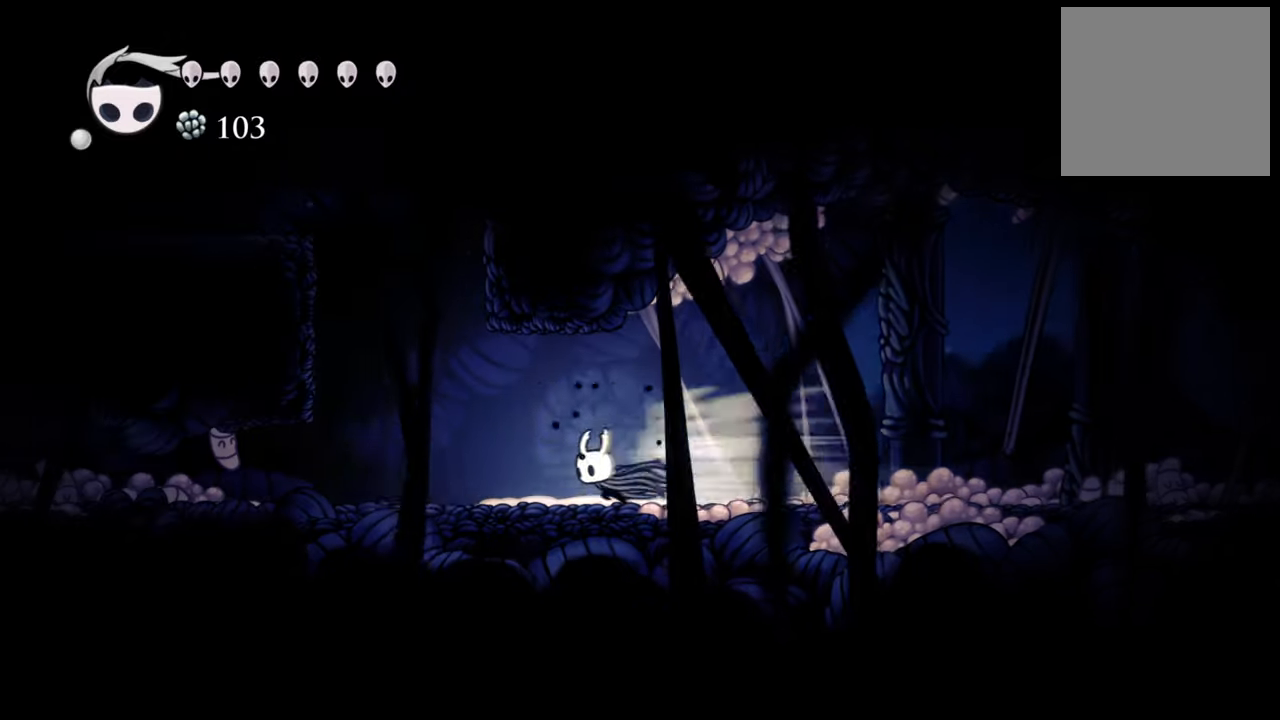
{"buttons": ["DPAD_LEFT"], "events": [[60, "R2", "up"]]}
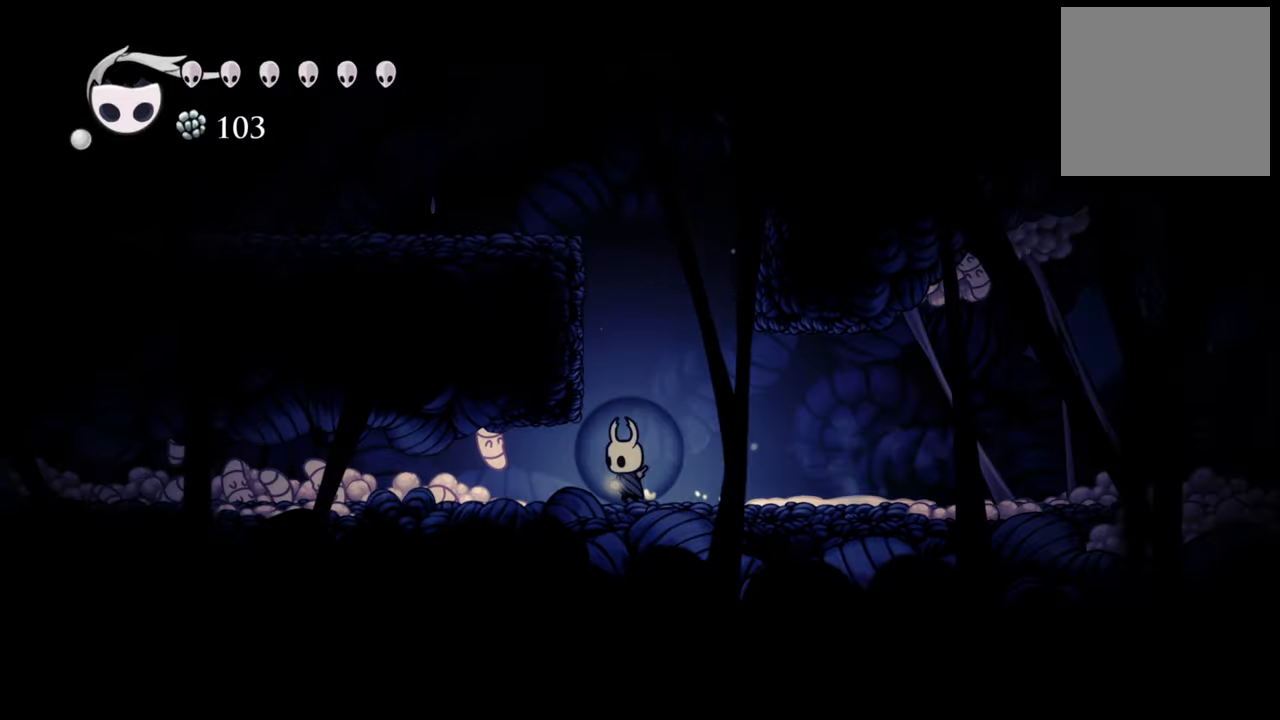
{"buttons": ["DPAD_LEFT"], "events": []}
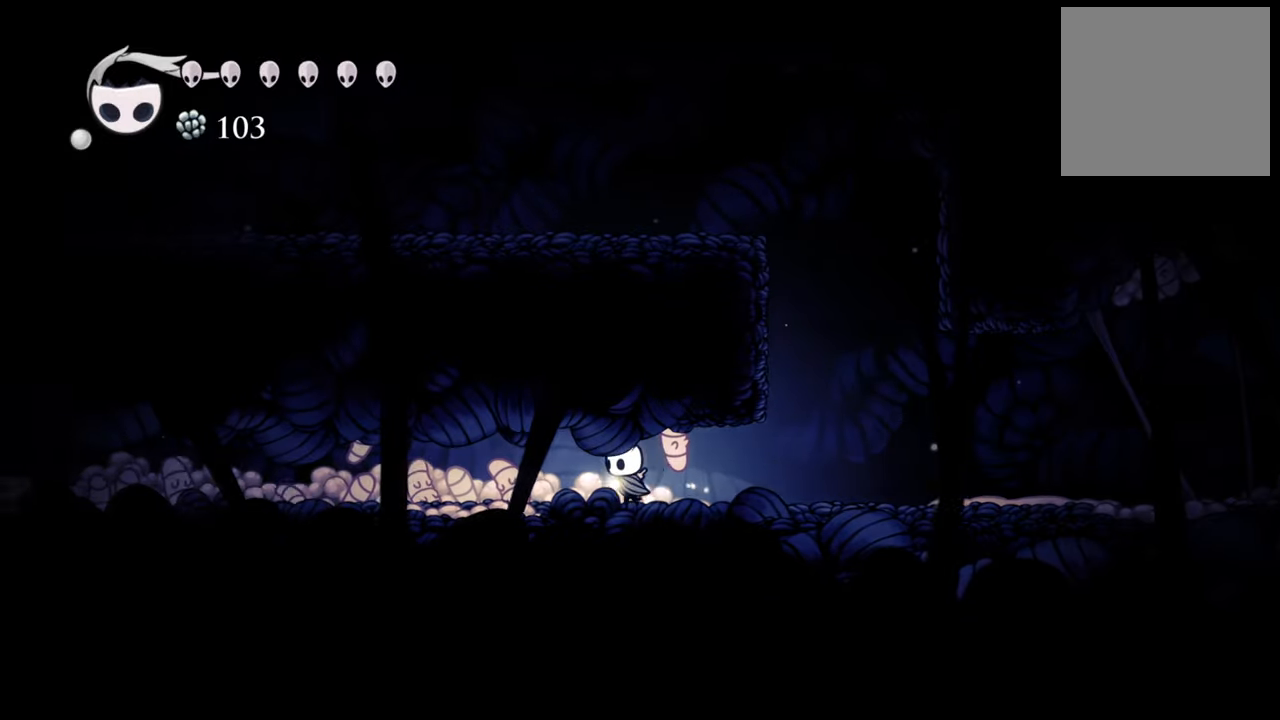
{"buttons": ["DPAD_LEFT"], "events": [[180, "R2", "down"], [380, "R2", "up"]]}
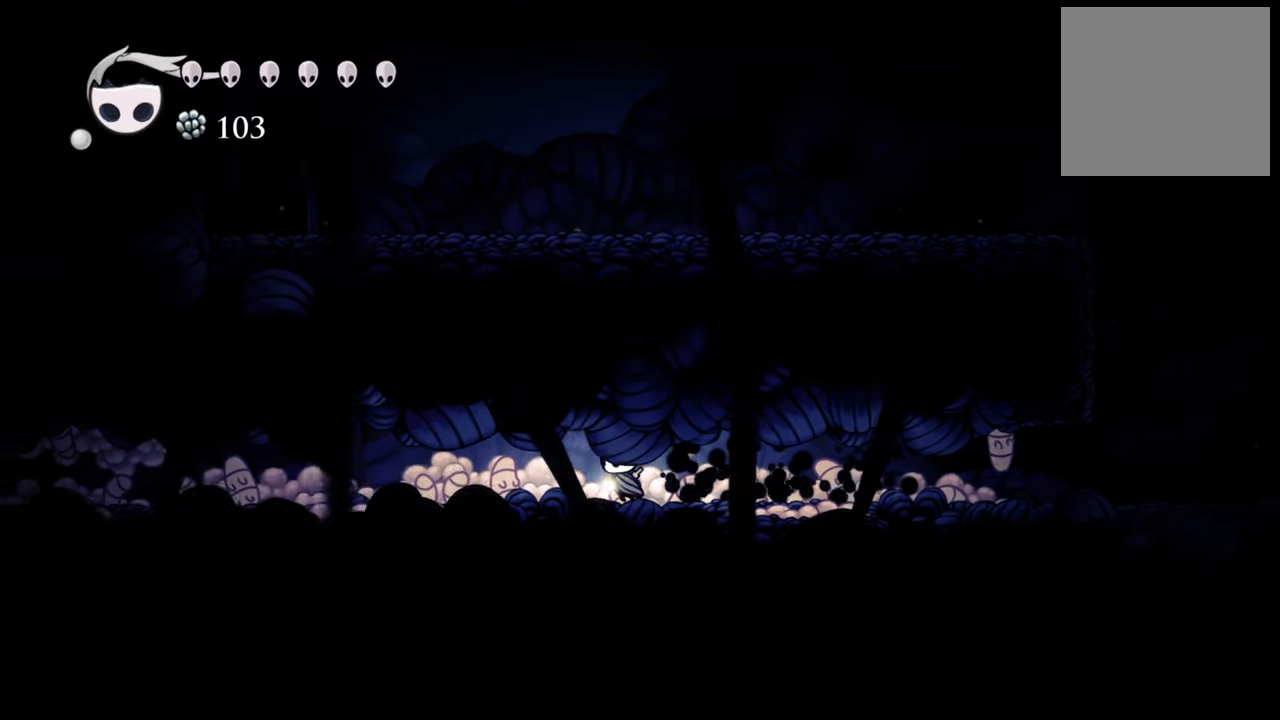
{"buttons": ["DPAD_LEFT"], "events": [[120, "R2", "down"], [340, "R2", "up"]]}
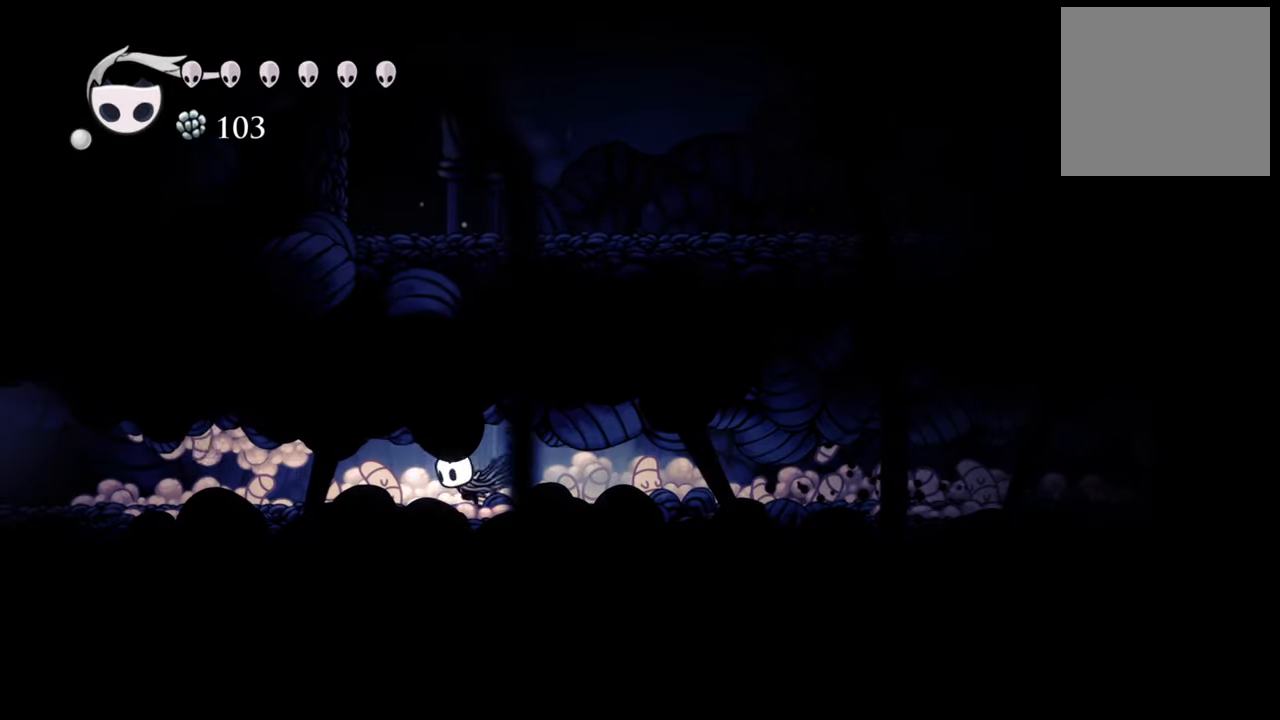
{"buttons": ["DPAD_LEFT"], "events": [[60, "R2", "down"], [240, "R2", "up"]]}
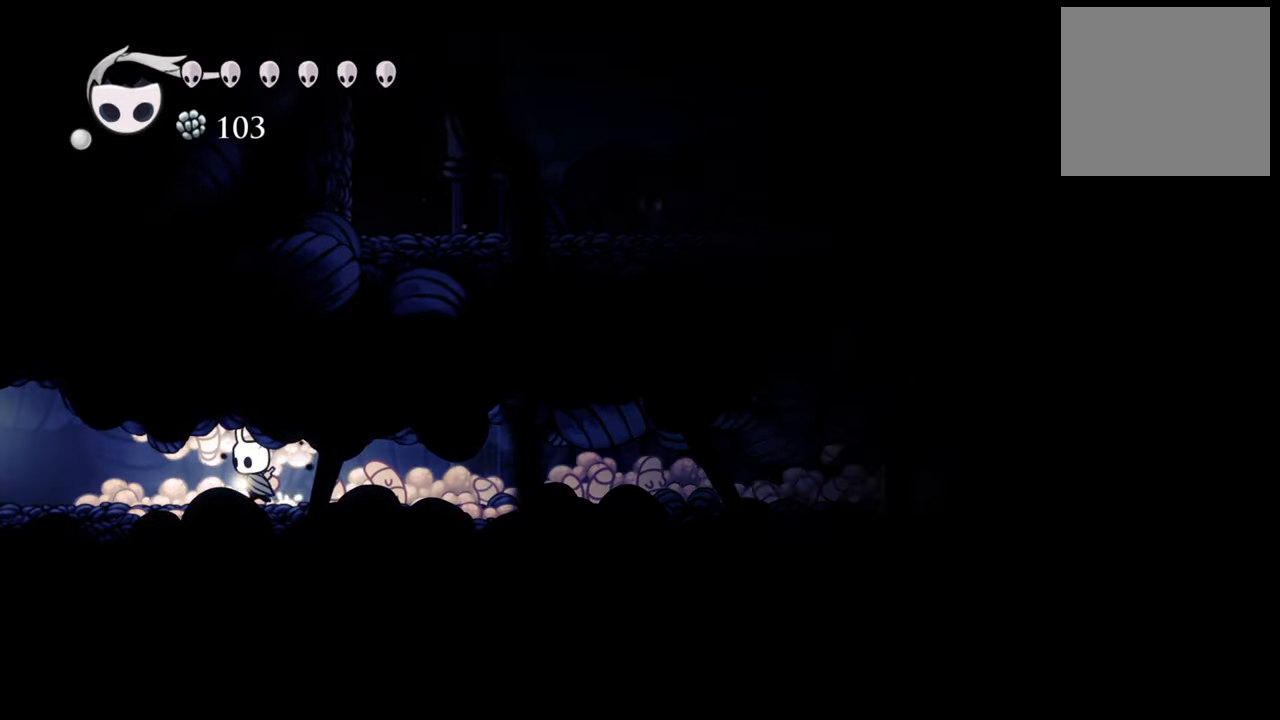
{"buttons": ["DPAD_LEFT"], "events": []}
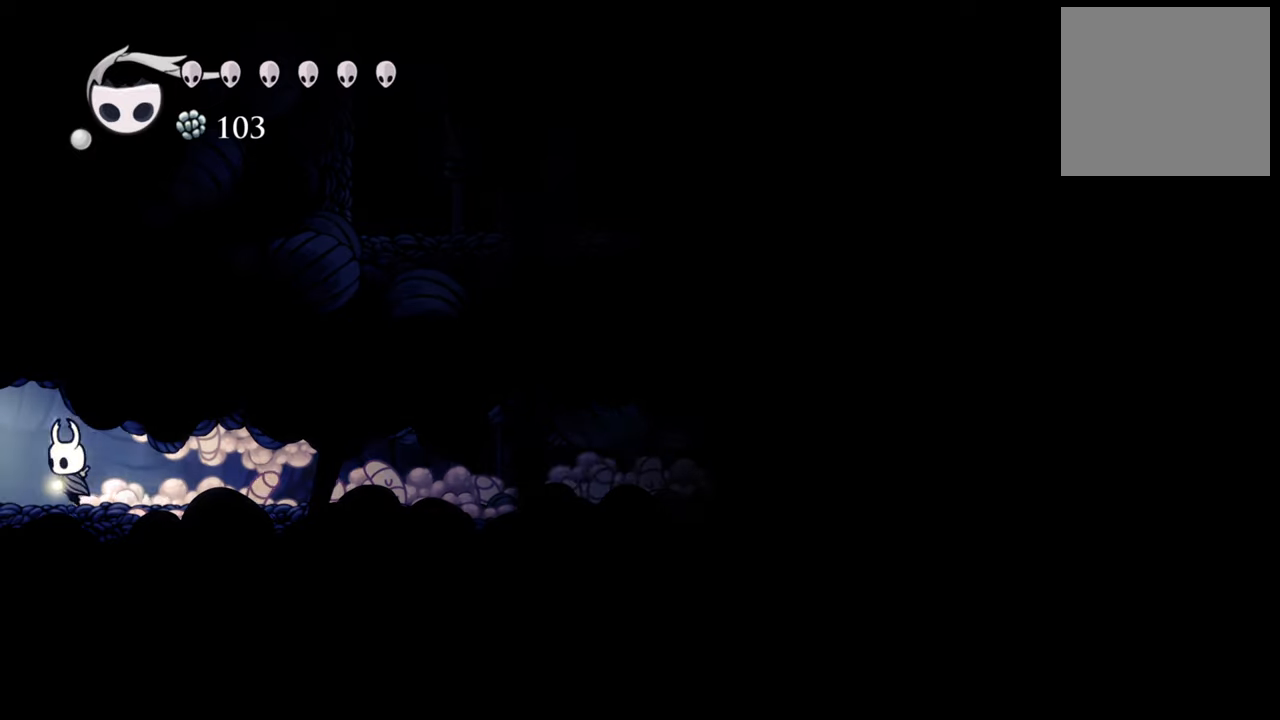
{"buttons": ["DPAD_LEFT"], "events": []}
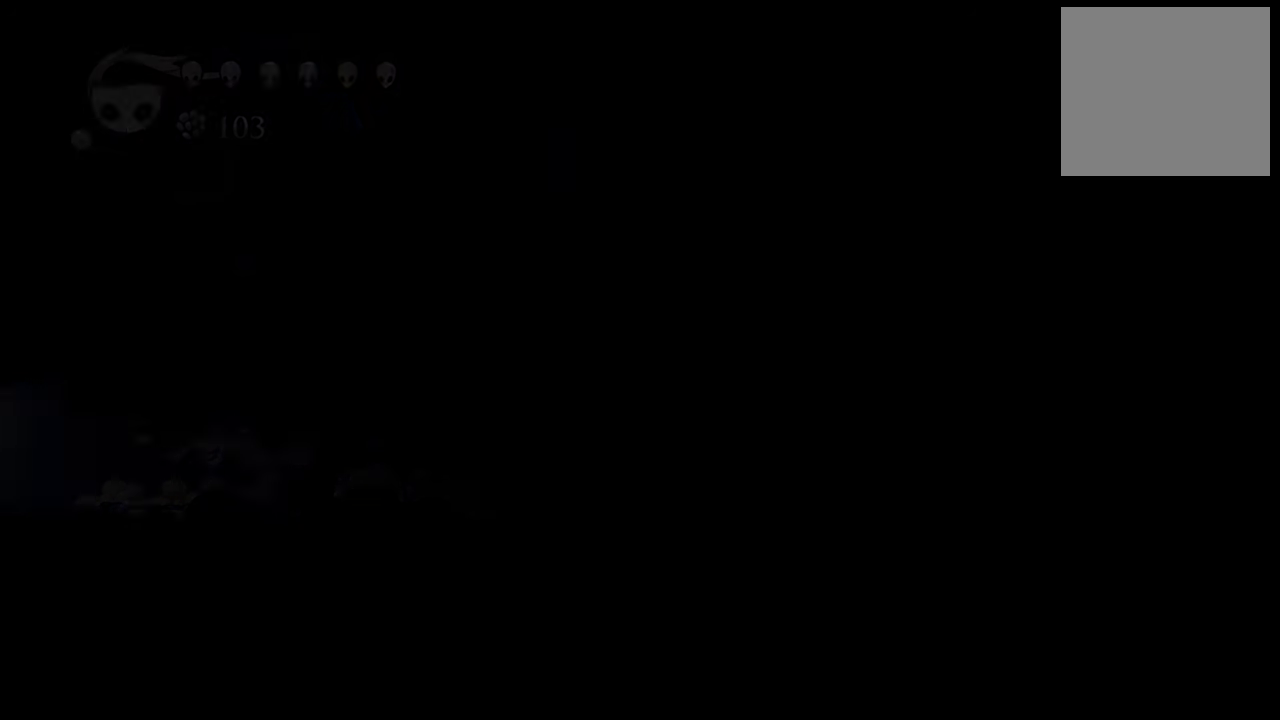
{"buttons": [], "events": [[100, "A", "down"], [100, "DPAD_LEFT", "up"], [380, "A", "up"]]}
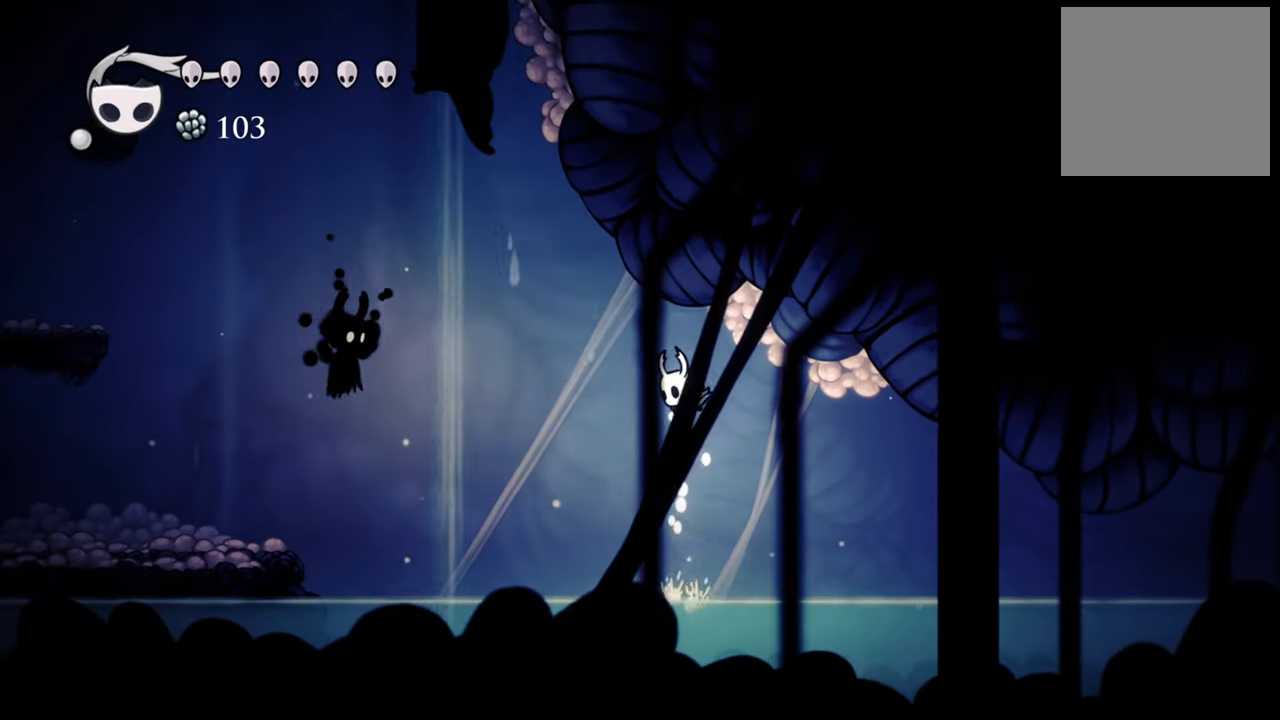
{"buttons": ["DPAD_LEFT"], "events": [[260, "DPAD_LEFT", "down"]]}
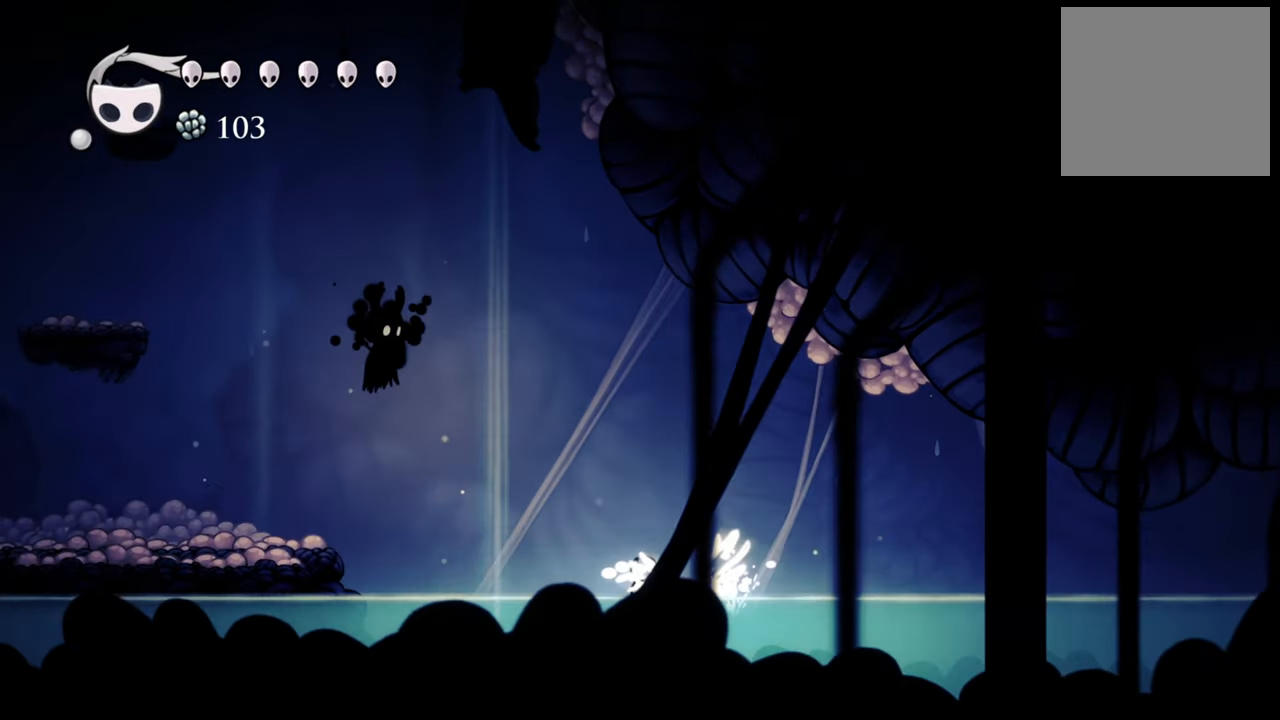
{"buttons": ["A"], "events": [[320, "DPAD_LEFT", "up"], [380, "A", "down"]]}
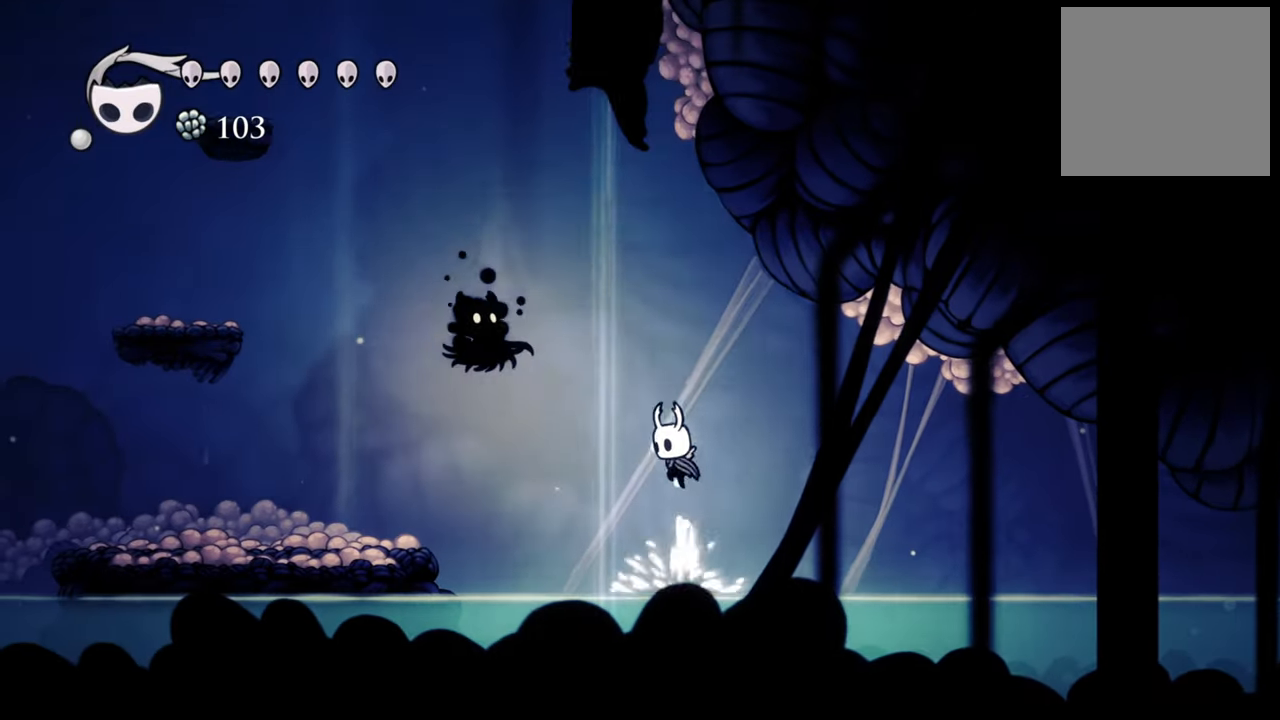
{"buttons": [], "events": [[120, "DPAD_LEFT", "down"], [260, "A", "up"], [340, "DPAD_LEFT", "up"], [340, "X", "down"], [460, "X", "up"]]}
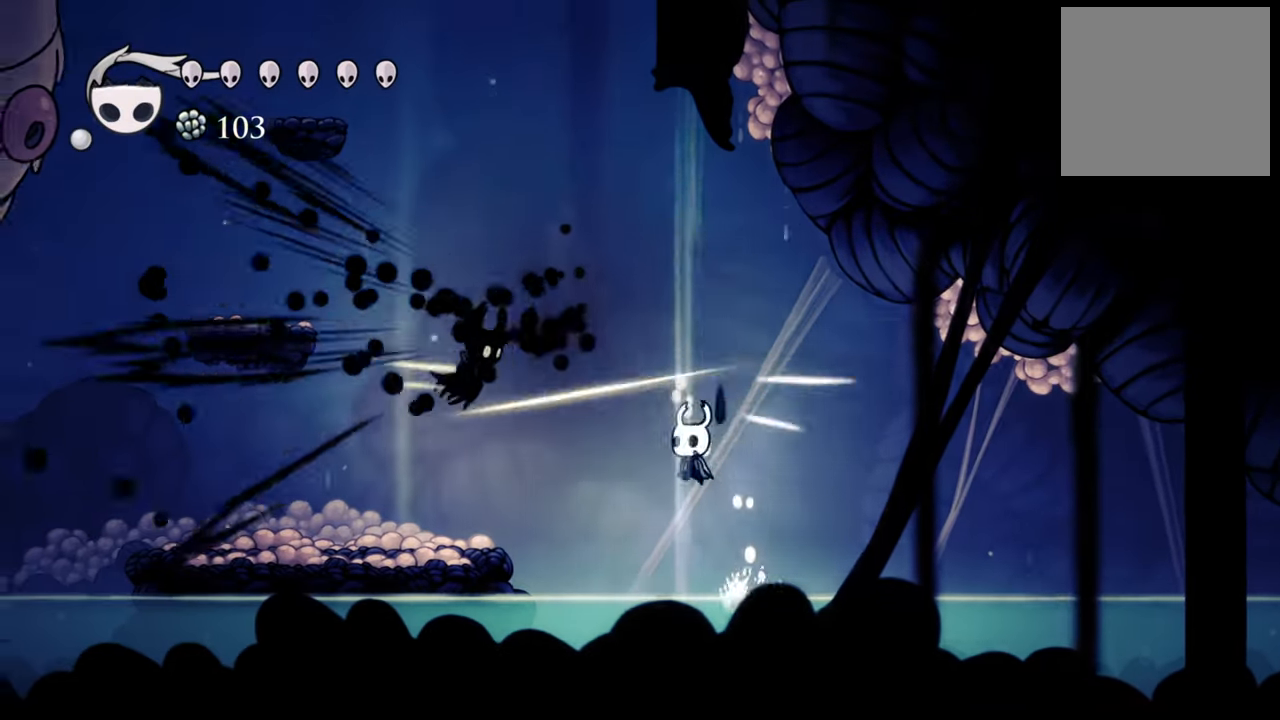
{"buttons": ["A", "DPAD_LEFT"], "events": [[120, "DPAD_RIGHT", "down"], [360, "DPAD_RIGHT", "up"], [480, "A", "down"], [500, "DPAD_LEFT", "down"]]}
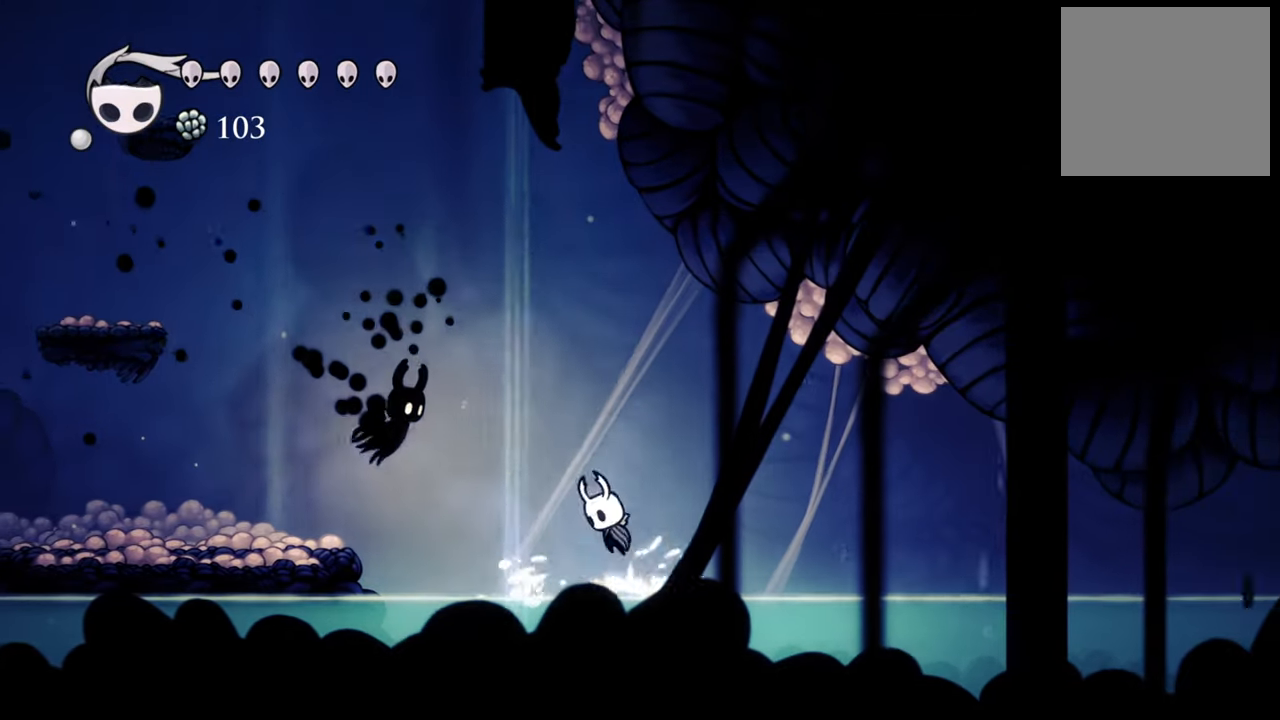
{"buttons": [], "events": [[60, "DPAD_DOWN", "down"], [100, "DPAD_DOWN", "up"], [180, "A", "up"], [220, "X", "down"], [240, "DPAD_LEFT", "up"], [320, "X", "up"]]}
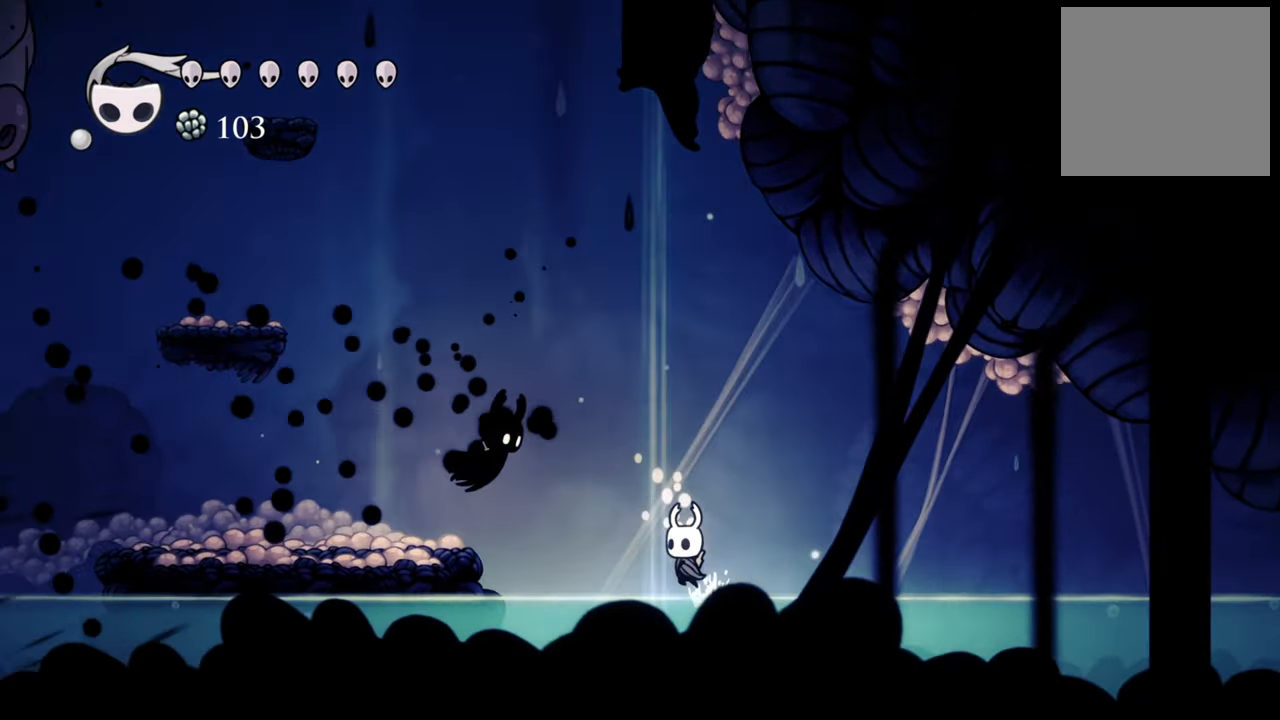
{"buttons": ["X"], "events": [[220, "A", "down"], [380, "A", "up"], [460, "X", "down"]]}
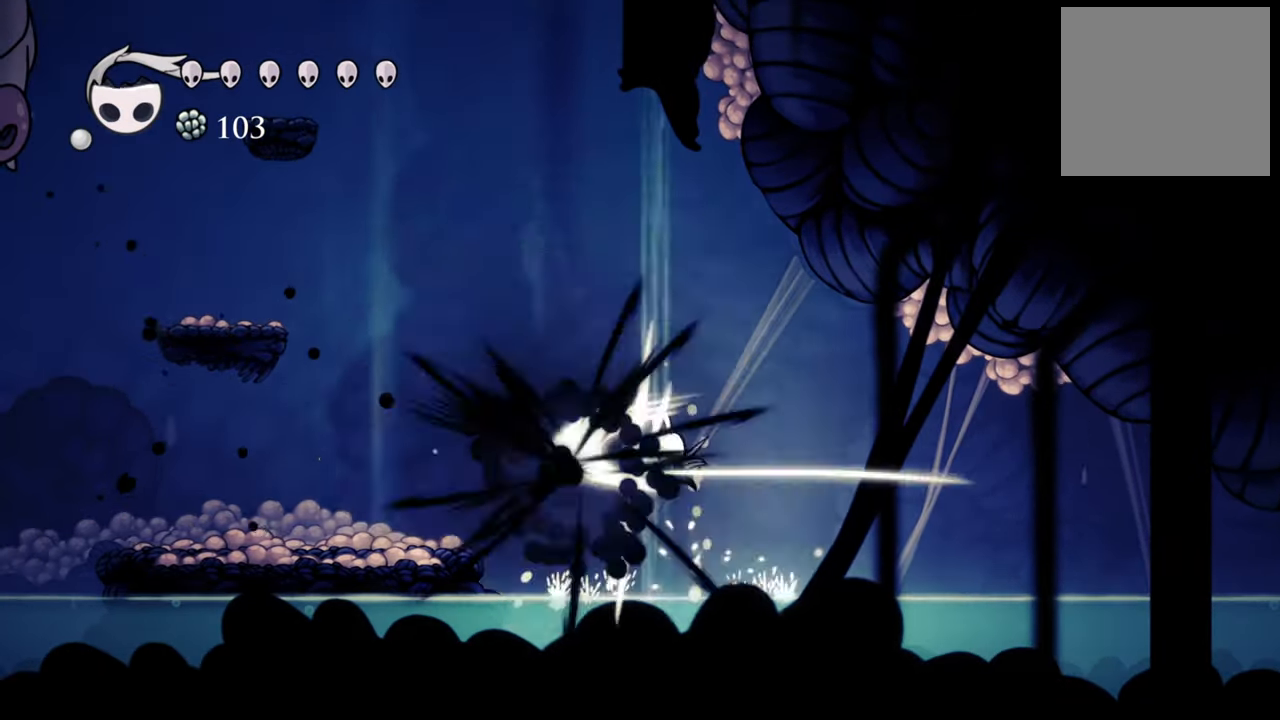
{"buttons": [], "events": [[60, "X", "up"]]}
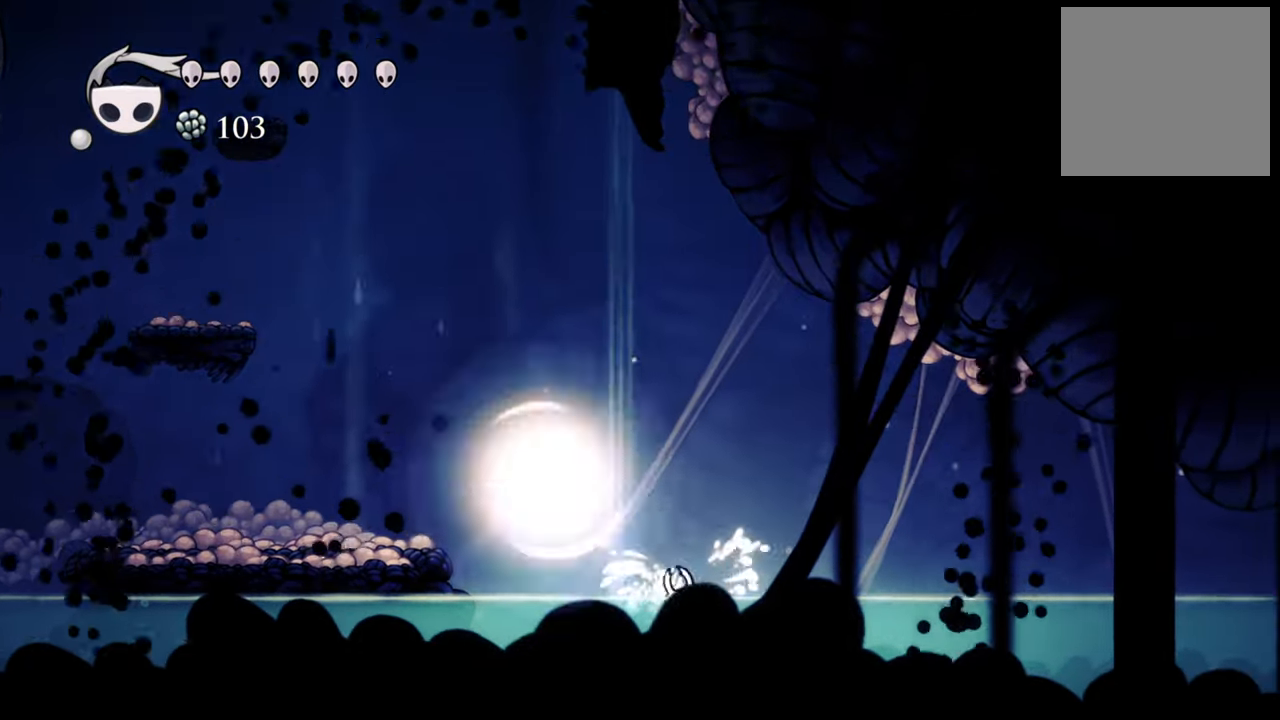
{"buttons": [], "events": []}
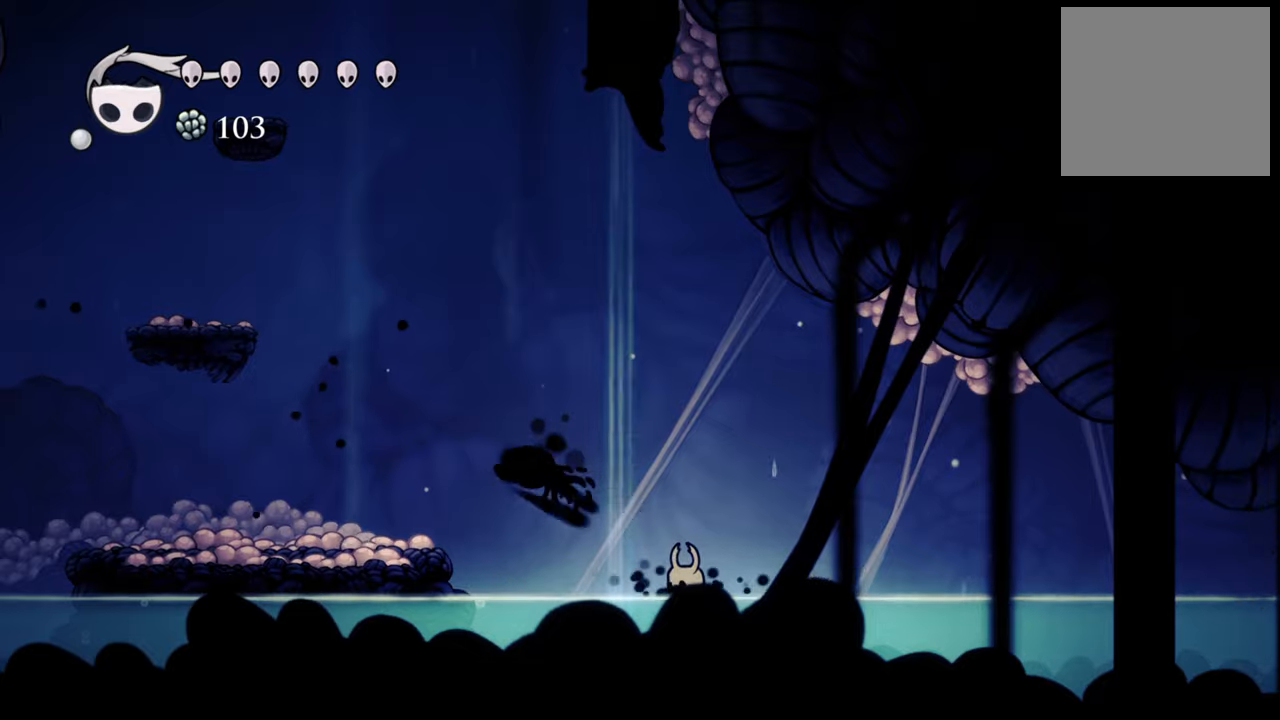
{"buttons": [], "events": []}
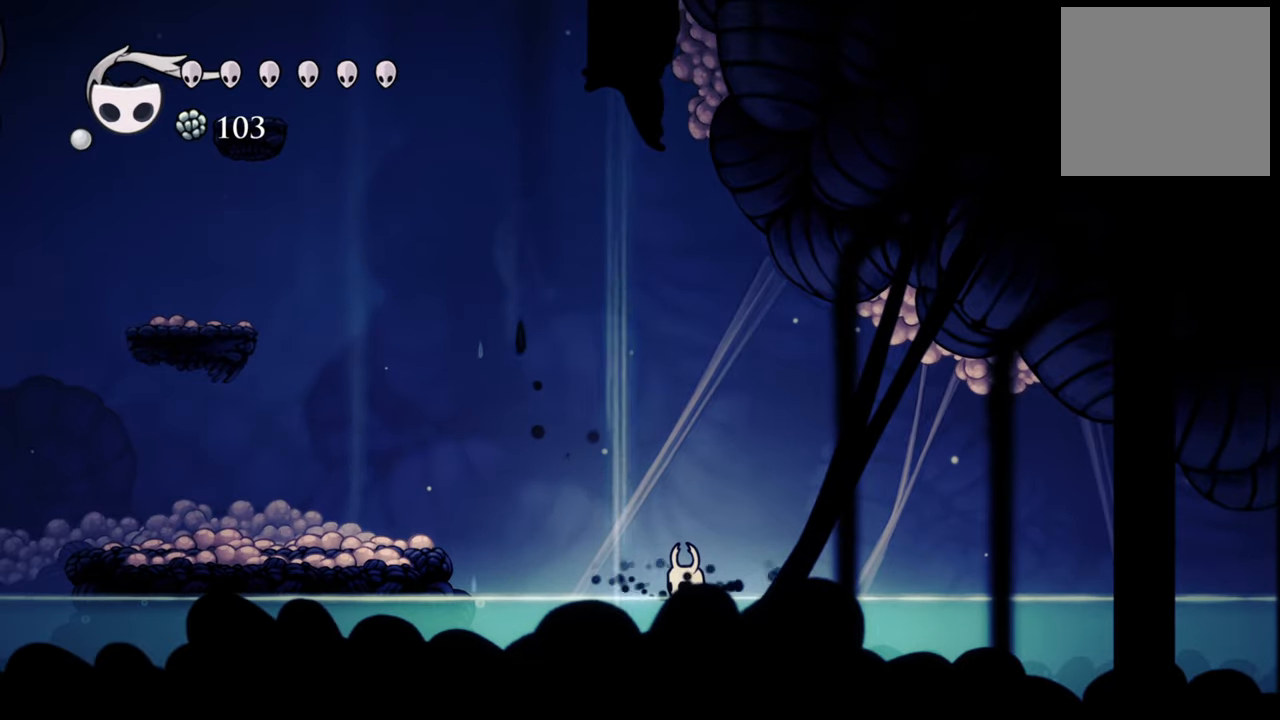
{"buttons": [], "events": []}
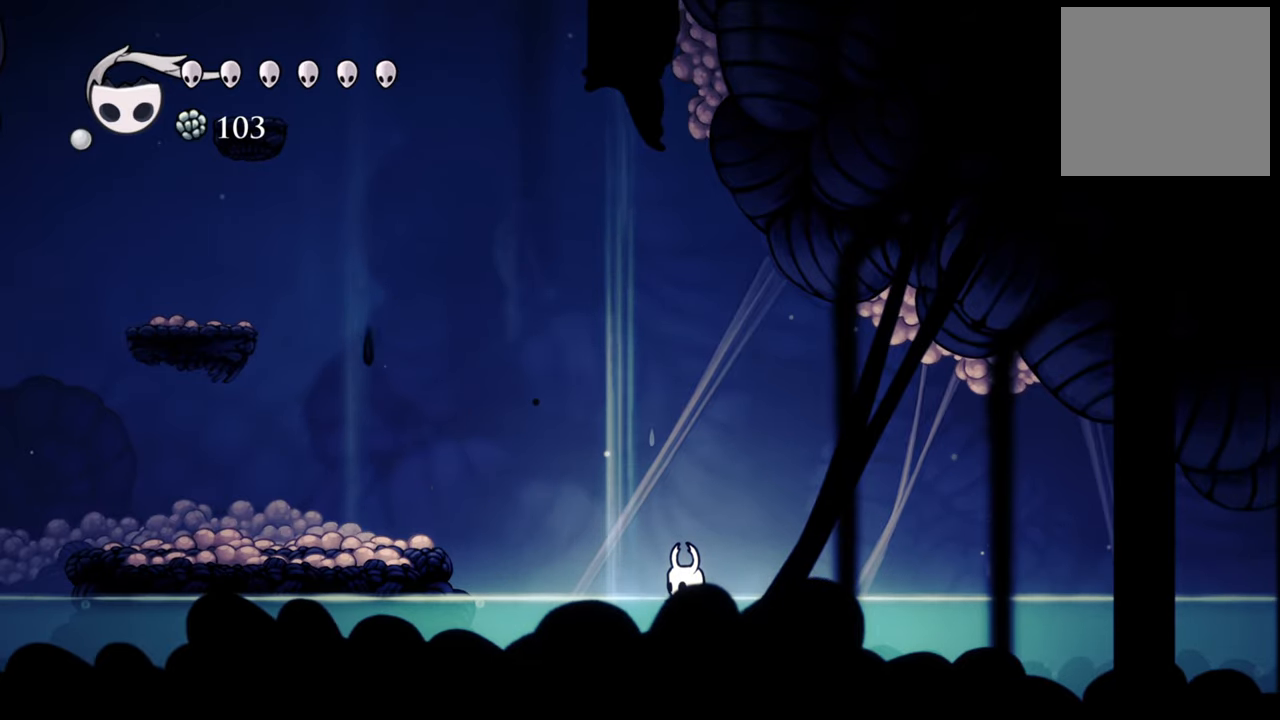
{"buttons": [], "events": []}
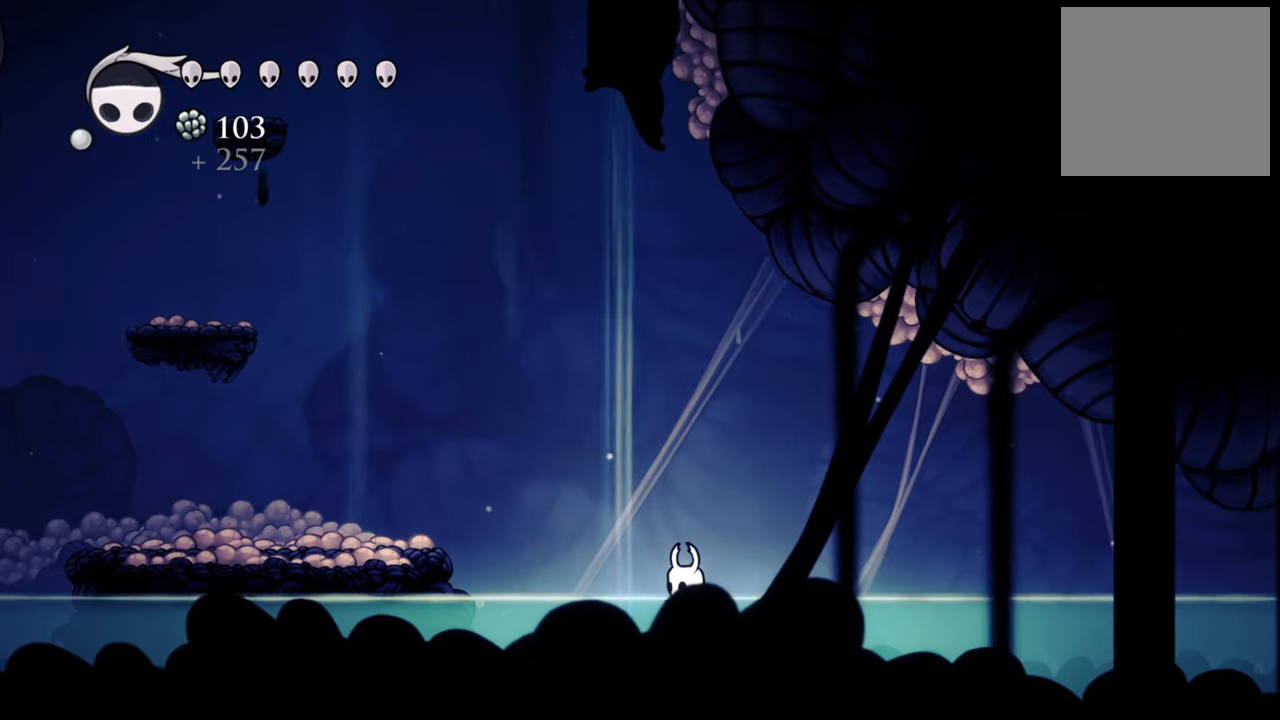
{"buttons": ["A", "DPAD_LEFT"], "events": [[300, "DPAD_LEFT", "down"], [320, "A", "down"]]}
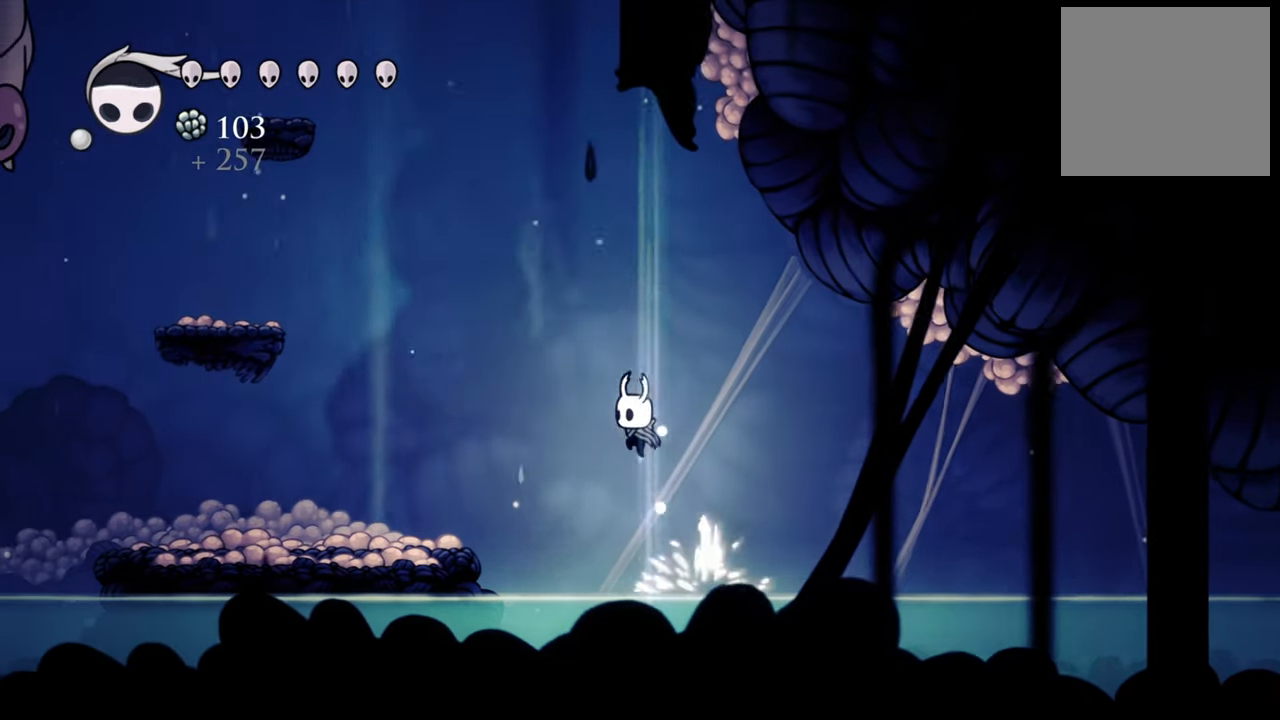
{"buttons": [], "events": [[80, "A", "up"], [140, "R2", "down"], [320, "R2", "up"], [400, "DPAD_LEFT", "up"]]}
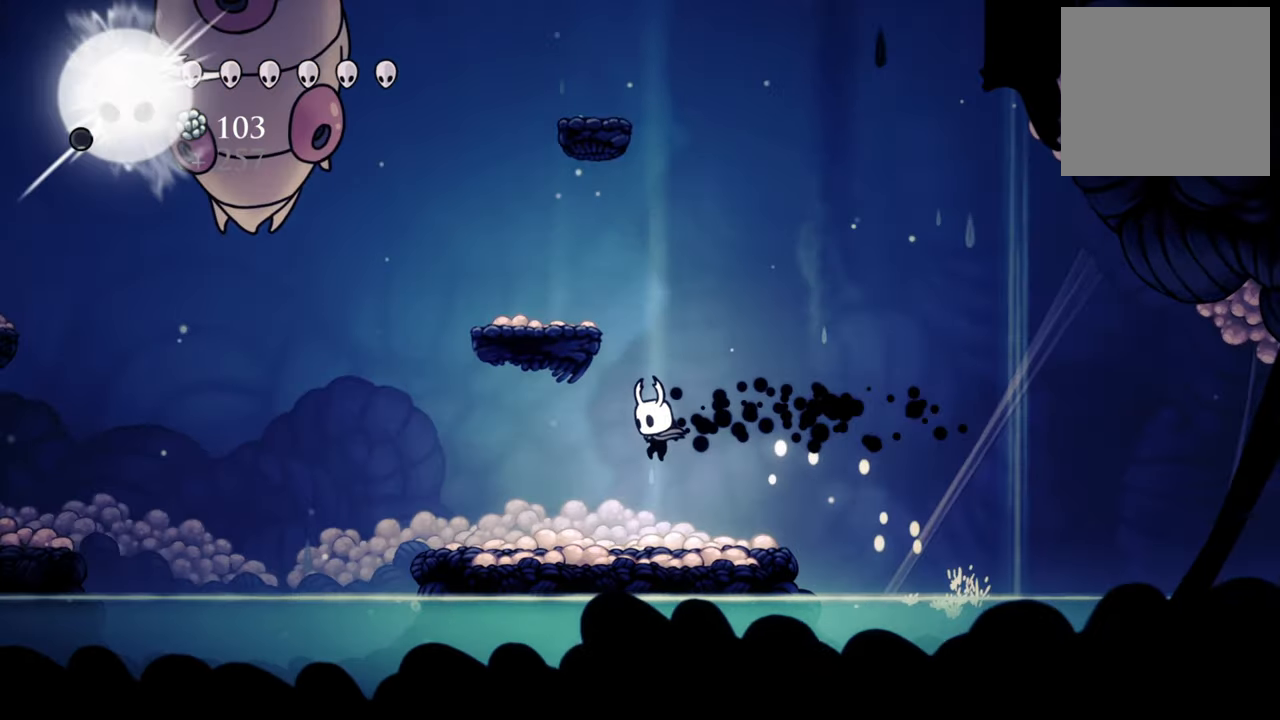
{"buttons": [], "events": [[340, "DPAD_RIGHT", "down"], [440, "DPAD_RIGHT", "up"]]}
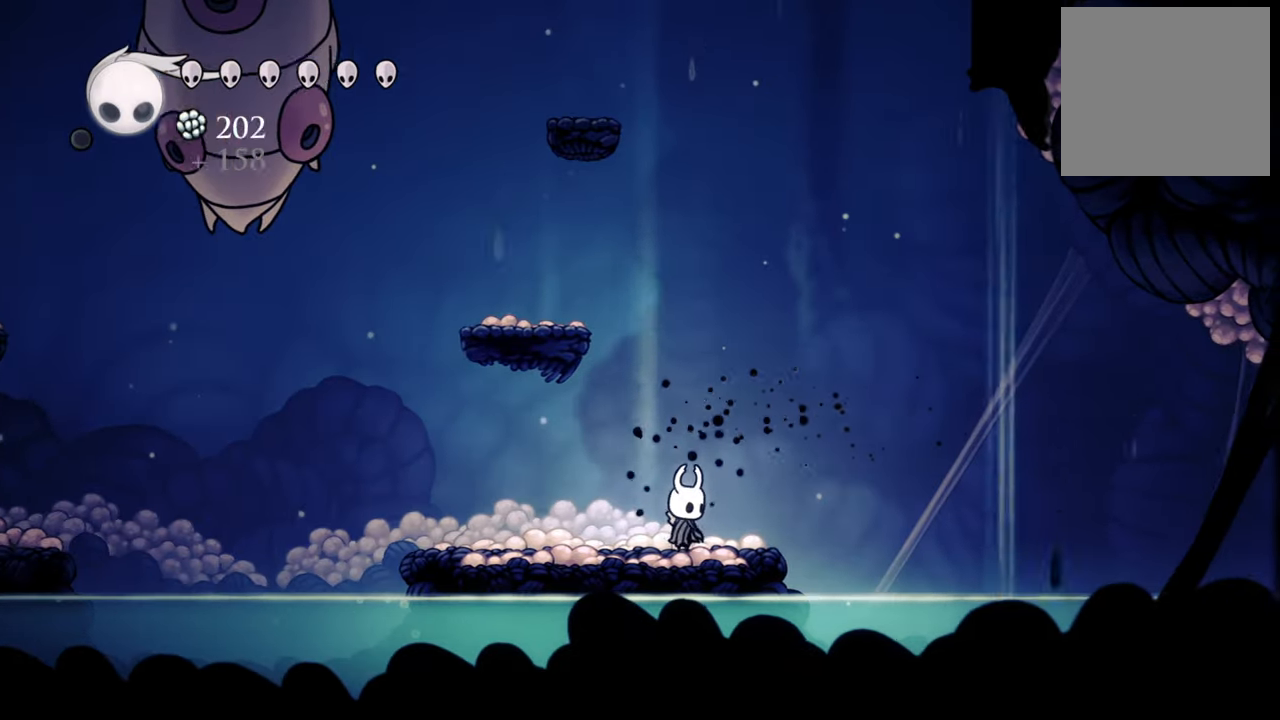
{"buttons": ["A", "DPAD_LEFT"], "events": [[80, "A", "down"], [300, "DPAD_LEFT", "down"]]}
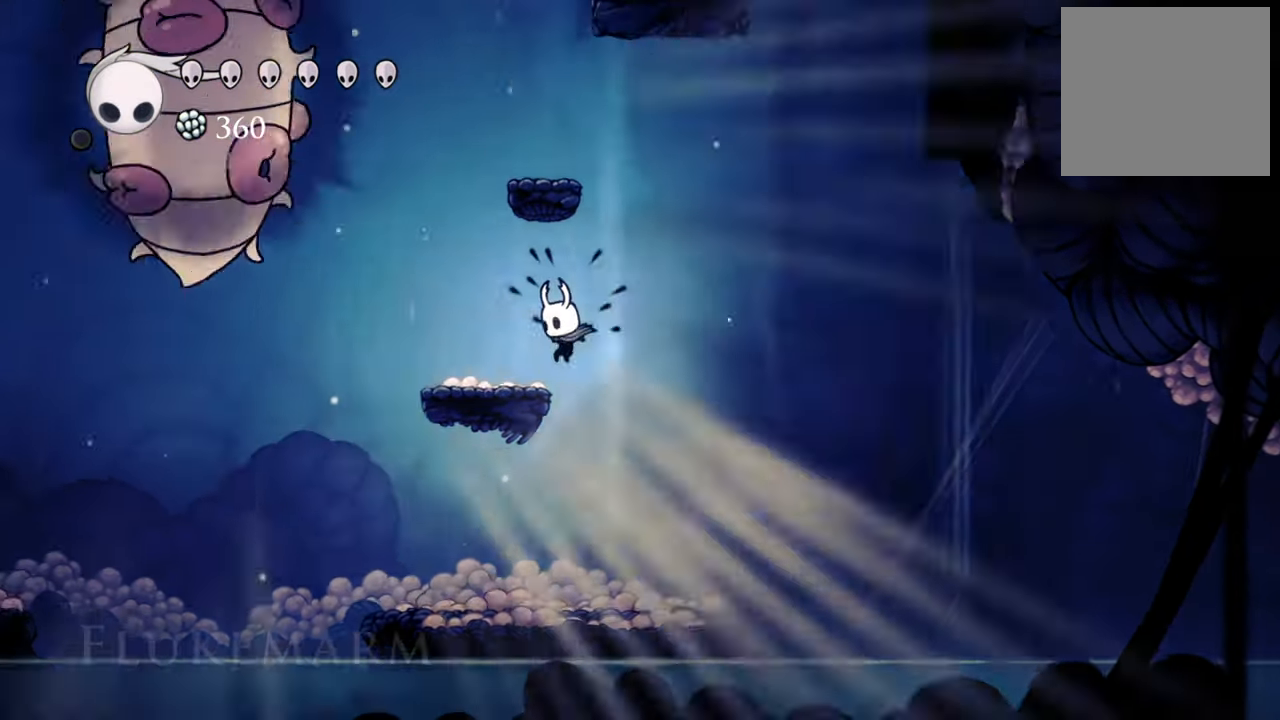
{"buttons": [], "events": [[100, "A", "up"], [240, "DPAD_LEFT", "up"]]}